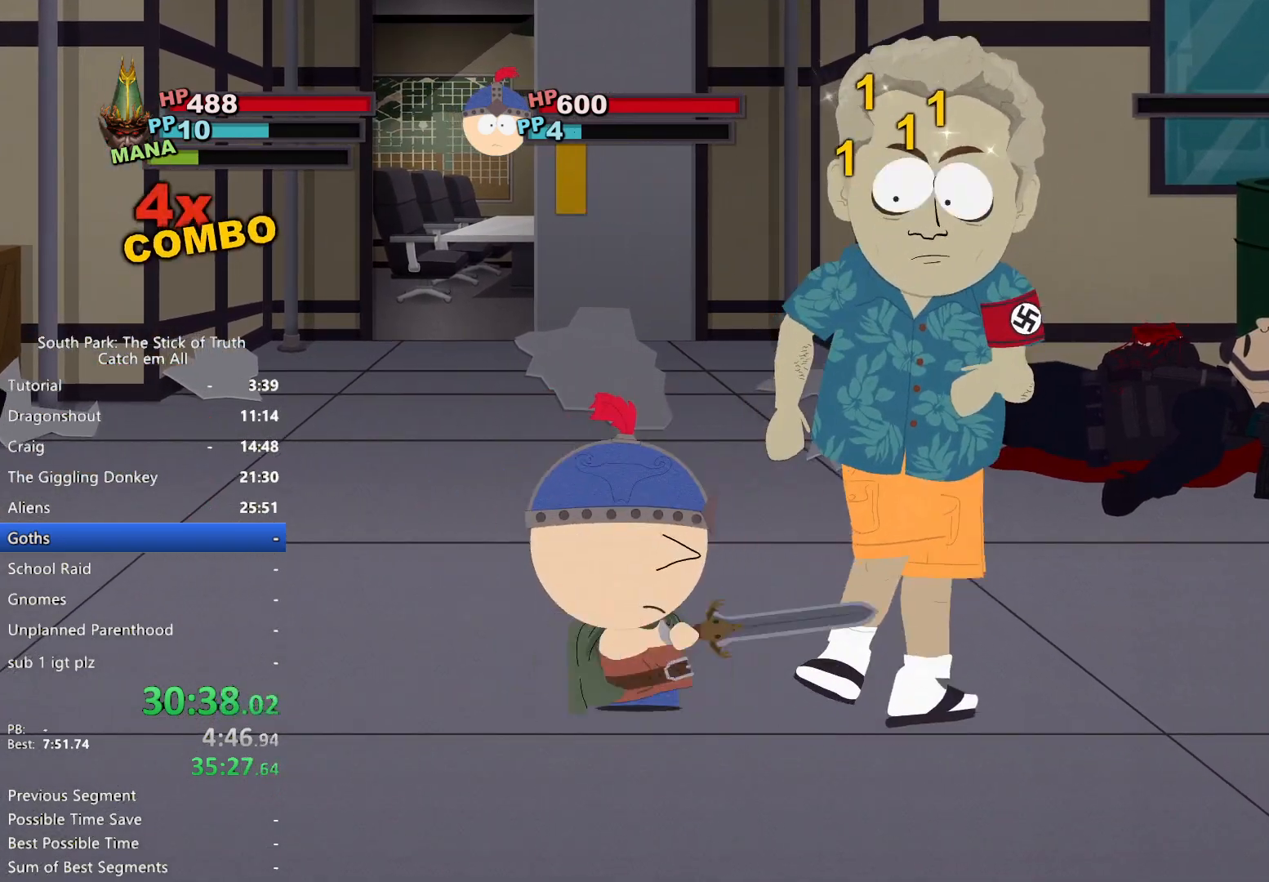
Gameplay with a controller (Xbox layout); each line is a JSON object with the inputs held at the frame after it. "button_events" lists button changes between this image and that frame as [ms after this image, input, new state], when the widget could be followed in between (sticks are given only as held states). Not read: DPAD_RIGHT HOME L3 R3.
{"buttons": [], "left_stick": "center", "right_stick": "center", "button_events": [[17, "A", "up"], [83, "A", "down"], [133, "A", "up"], [200, "A", "down"], [250, "A", "up"], [367, "X", "down"], [450, "X", "up"]]}
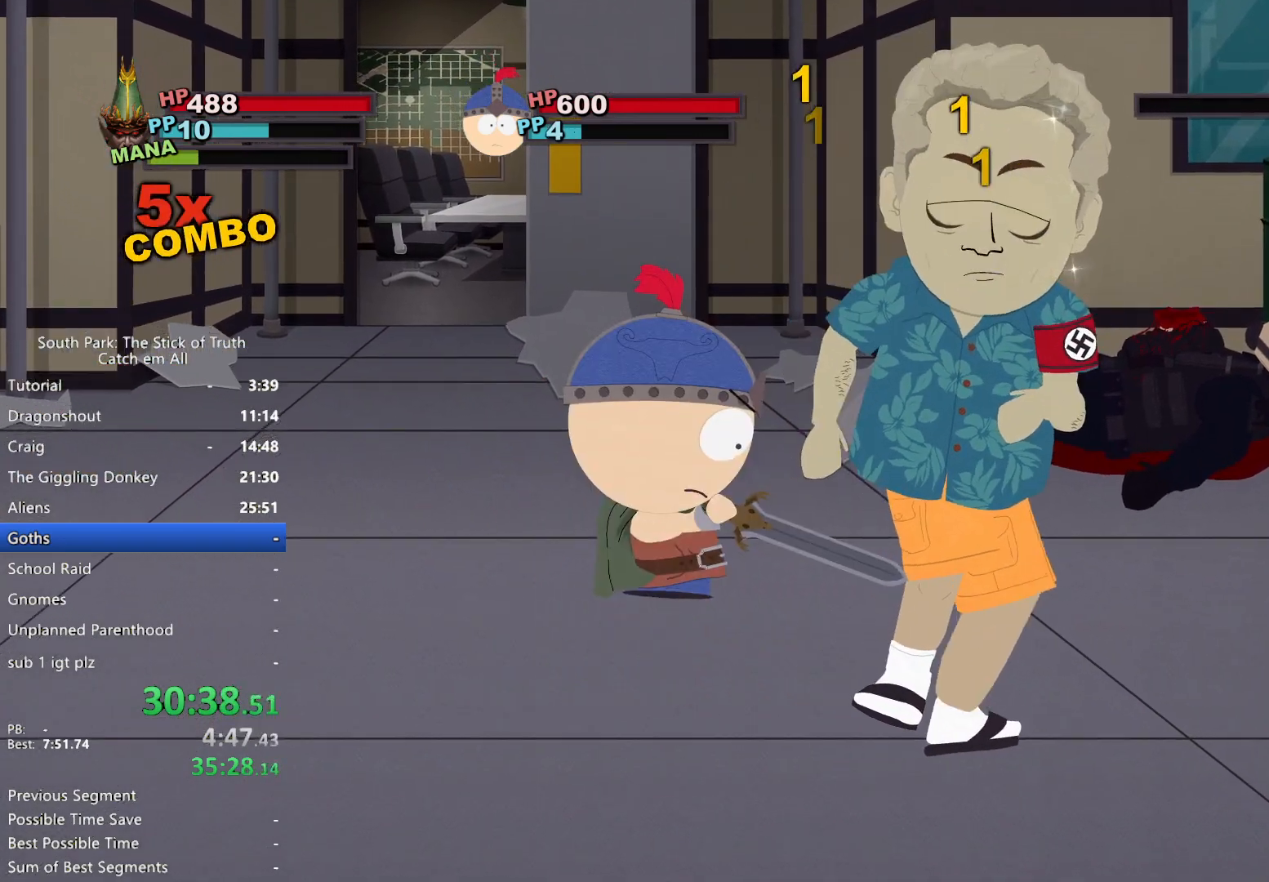
{"buttons": [], "left_stick": "center", "right_stick": "center", "button_events": [[17, "X", "down"], [67, "X", "up"], [133, "X", "down"], [200, "X", "up"], [233, "X", "down"], [317, "X", "up"]]}
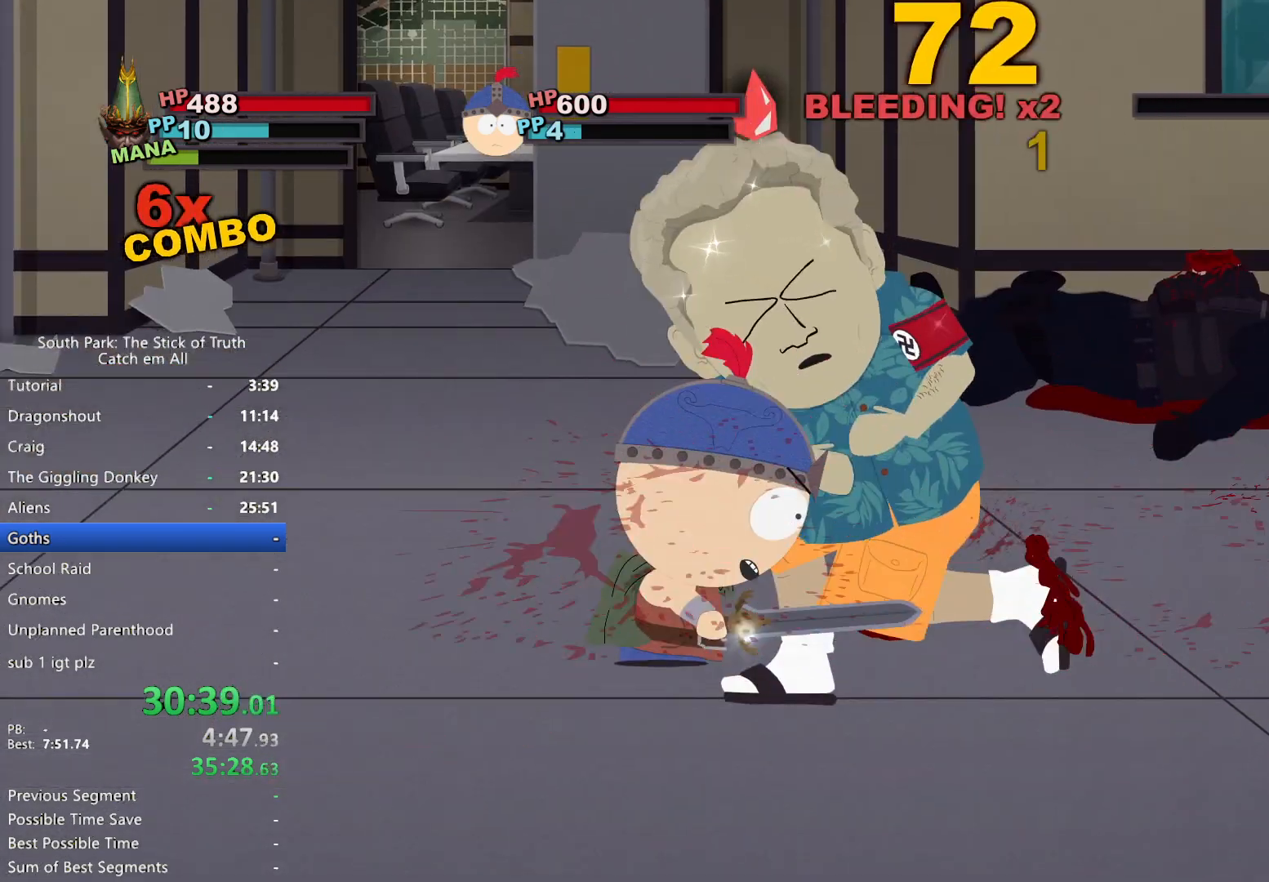
{"buttons": [], "left_stick": "center", "right_stick": "center", "button_events": []}
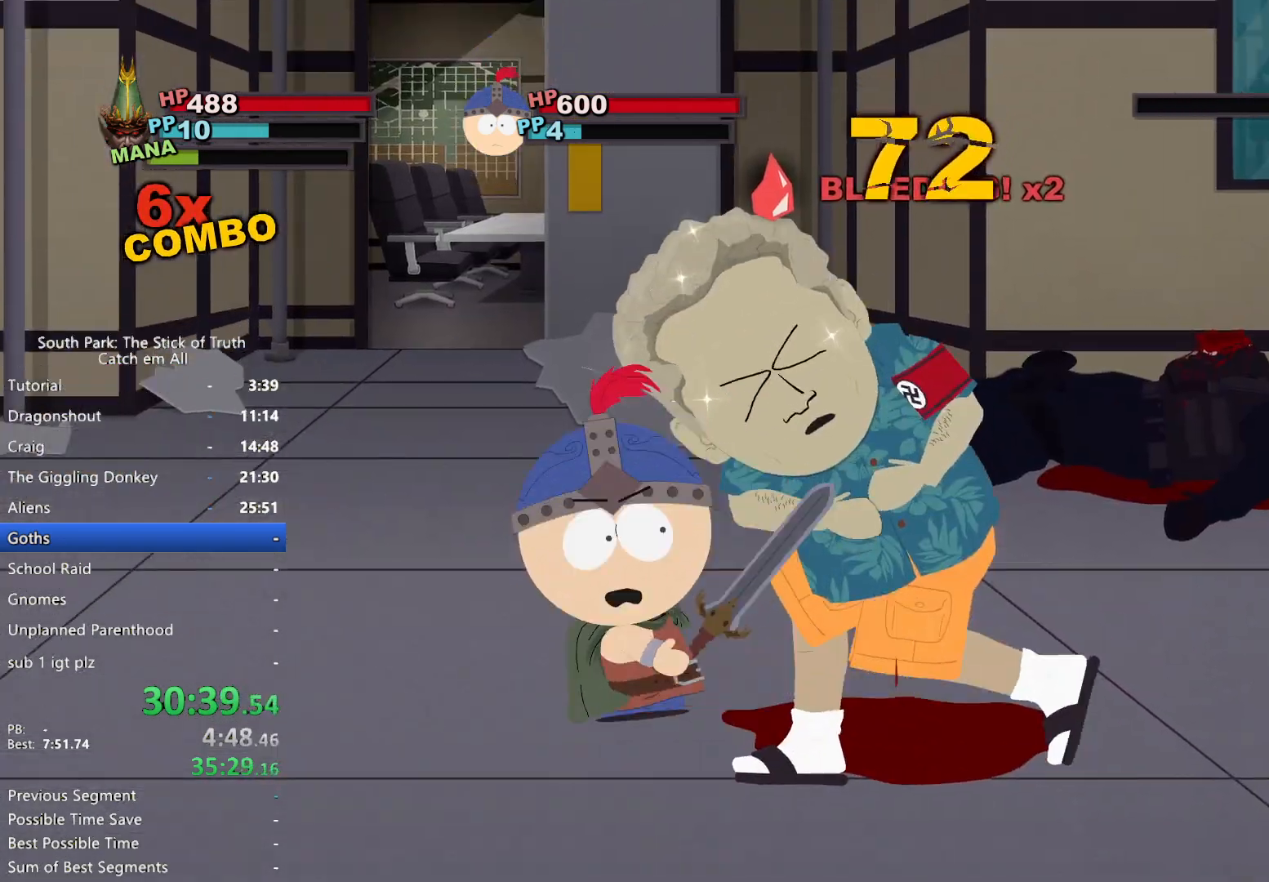
{"buttons": [], "left_stick": "center", "right_stick": "center", "button_events": []}
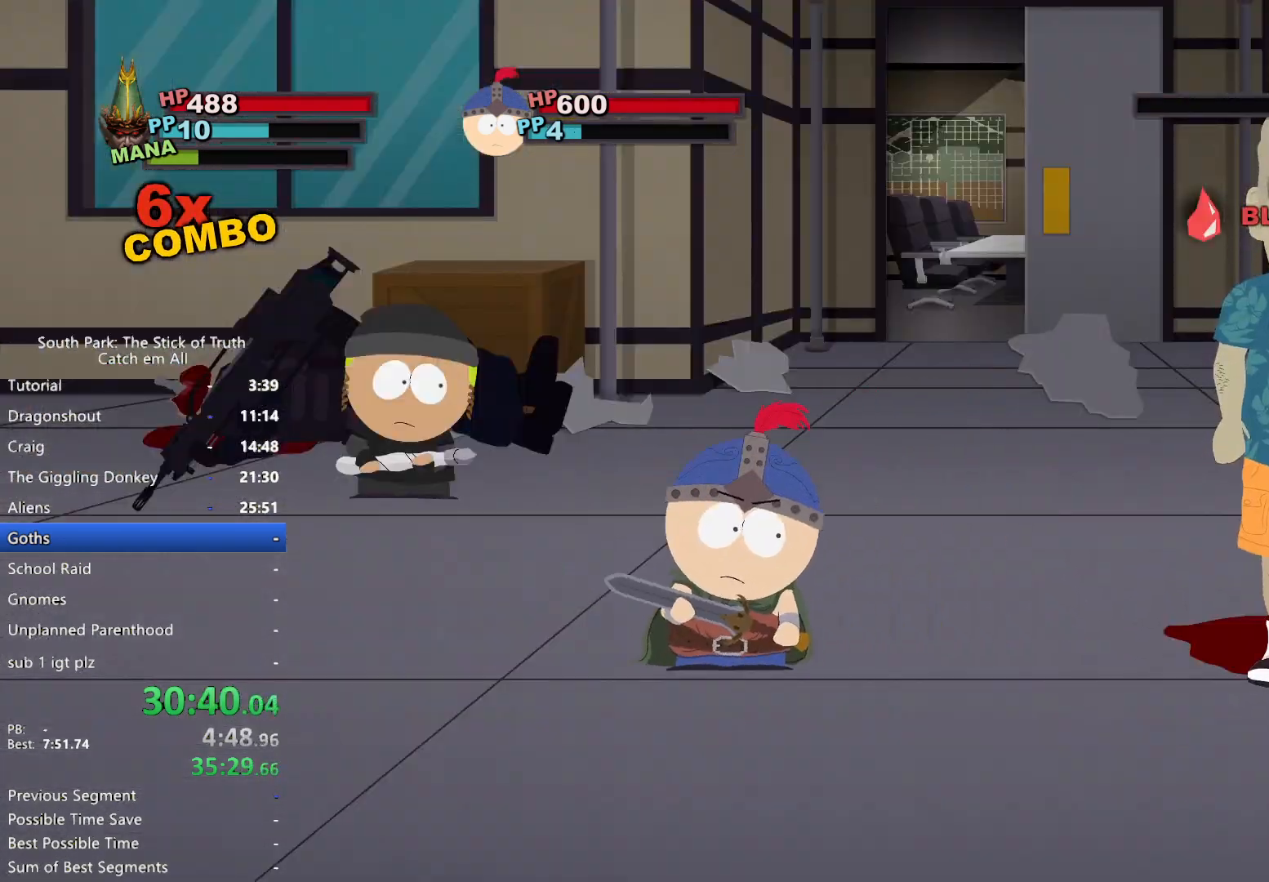
{"buttons": [], "left_stick": "center", "right_stick": "center", "button_events": []}
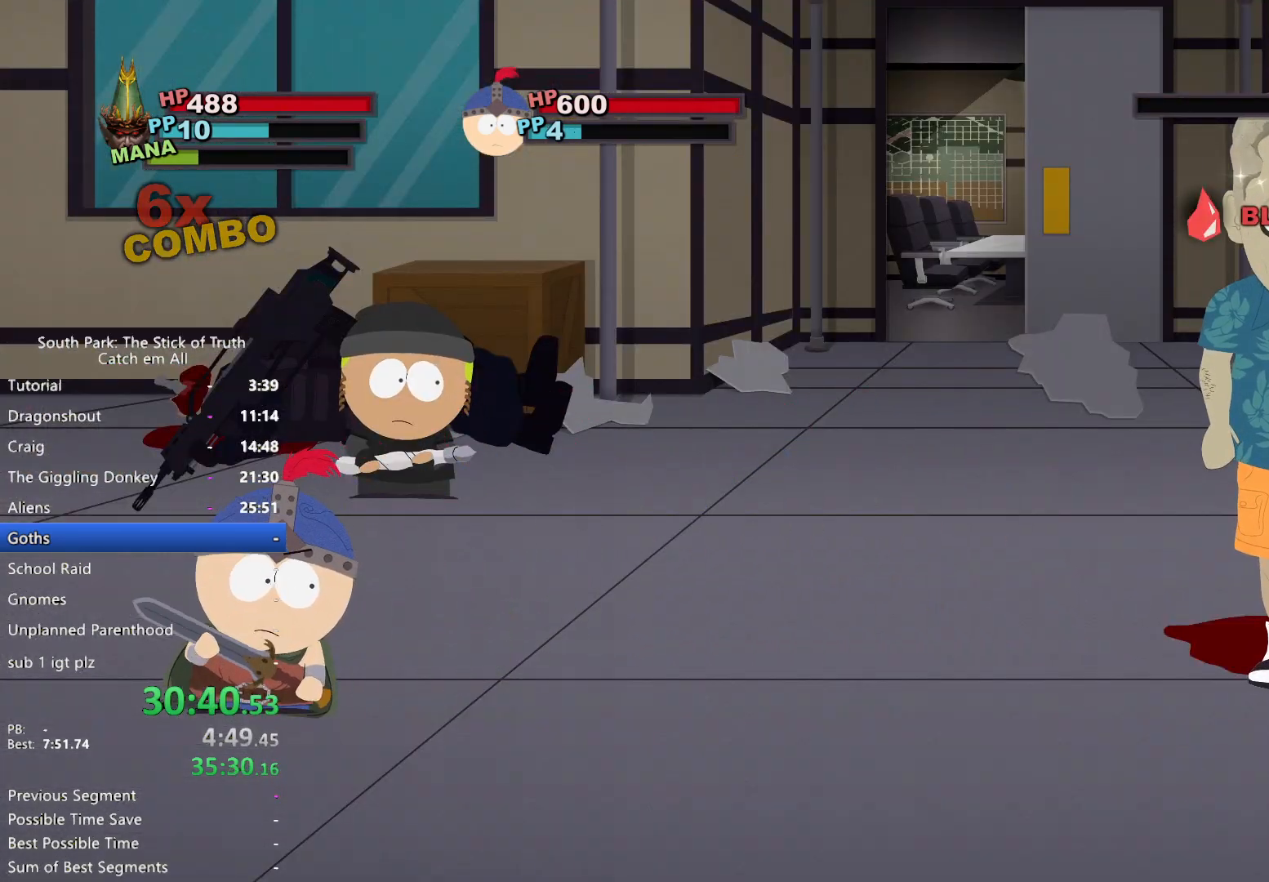
{"buttons": [], "left_stick": "center", "right_stick": "center", "button_events": []}
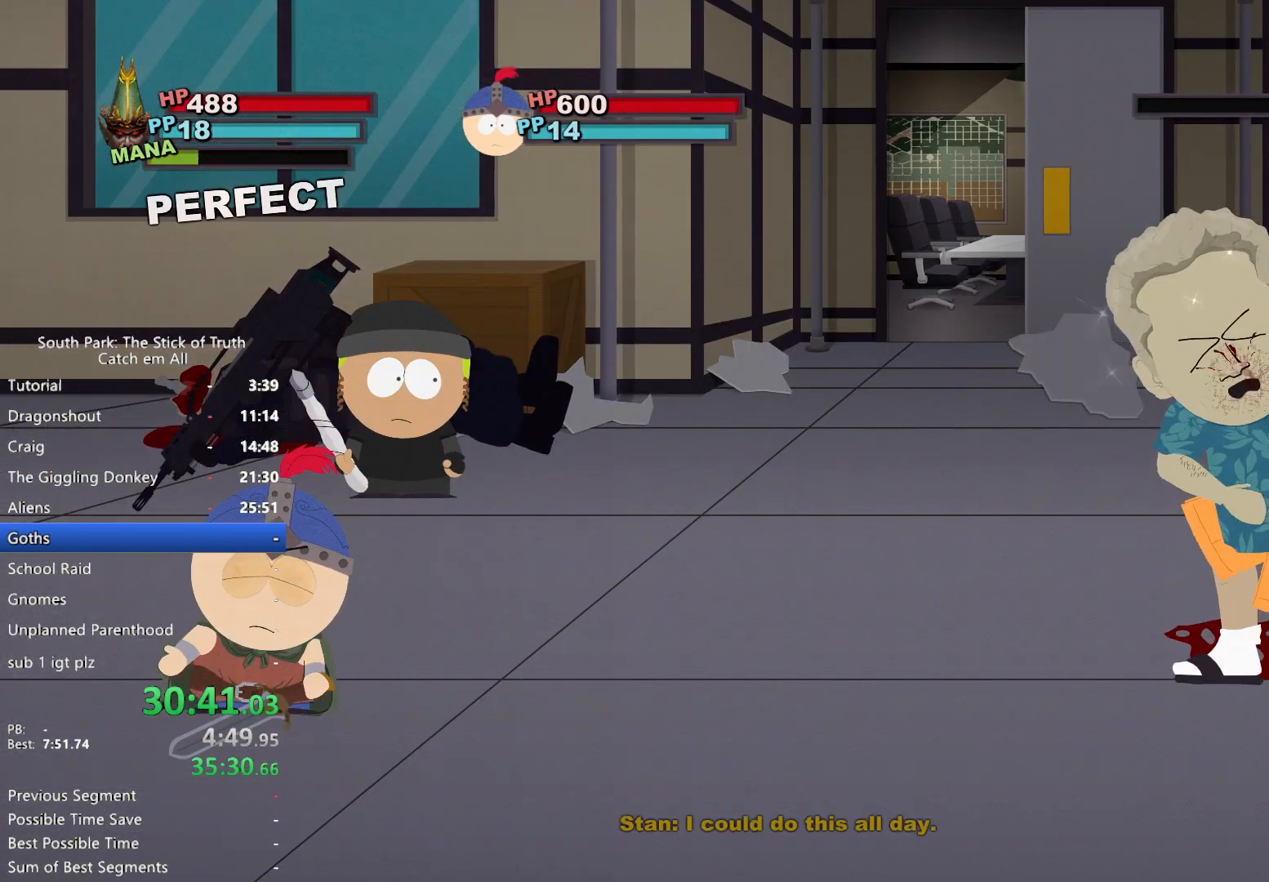
{"buttons": [], "left_stick": "center", "right_stick": "center"}
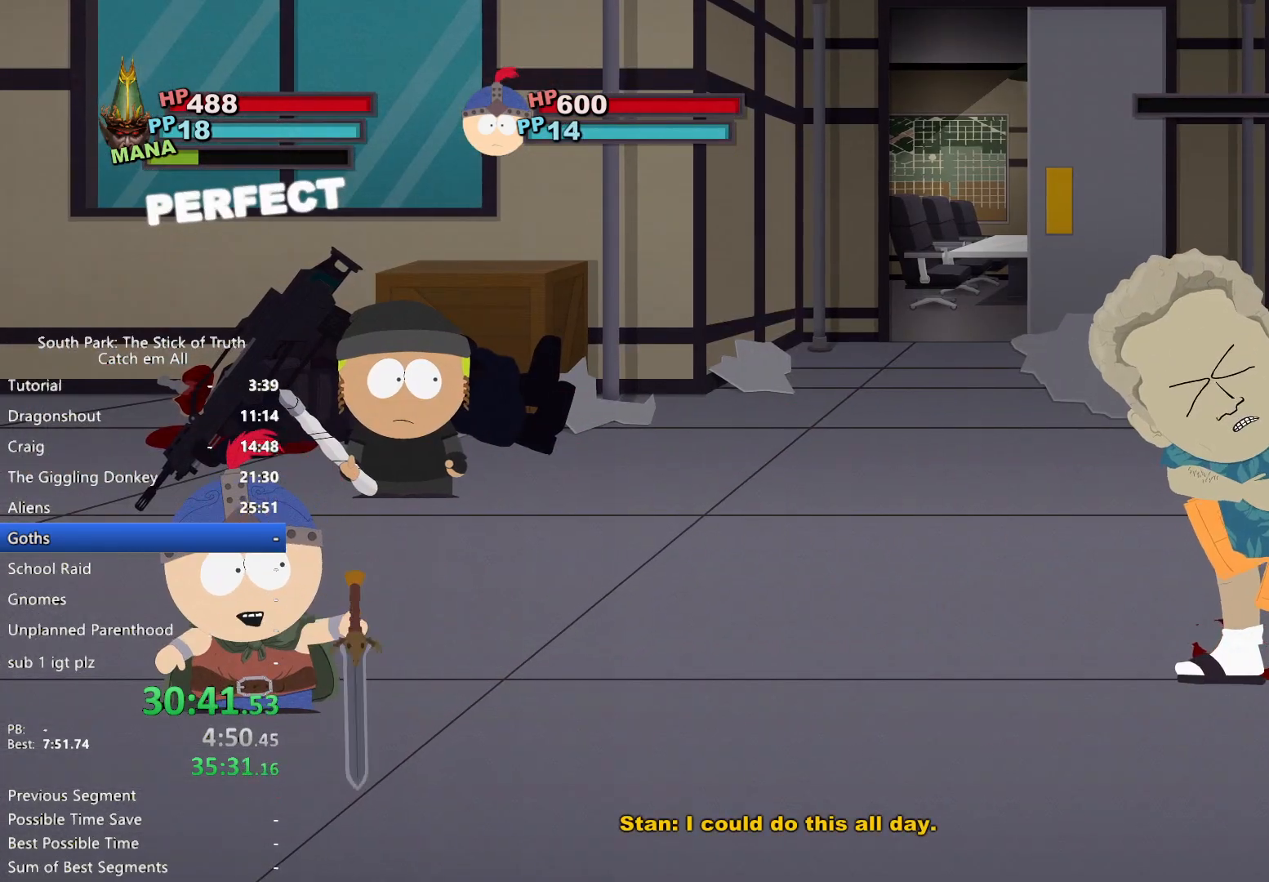
{"buttons": [], "left_stick": "center", "right_stick": "center", "button_events": []}
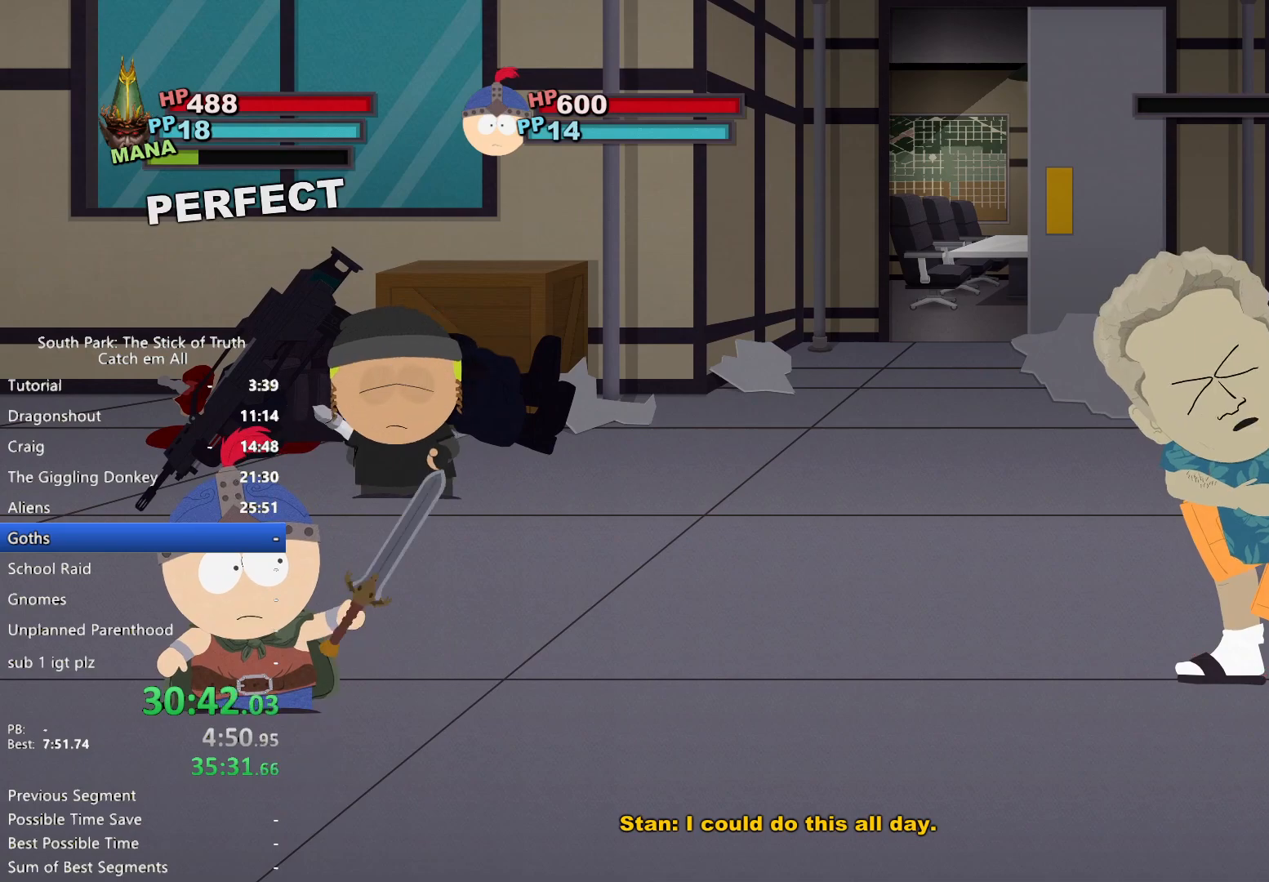
{"buttons": [], "left_stick": "center", "right_stick": "center"}
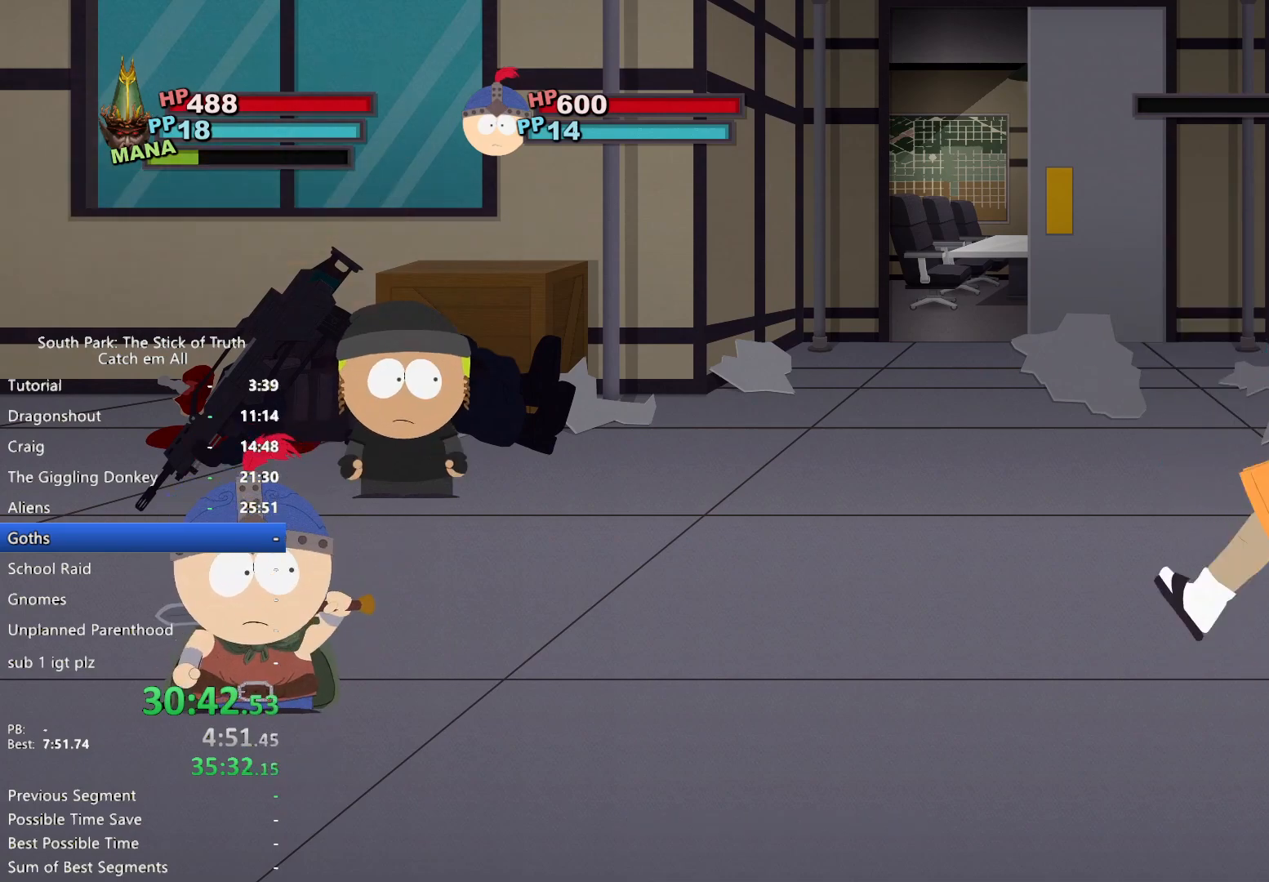
{"buttons": [], "left_stick": "center", "right_stick": "center", "button_events": []}
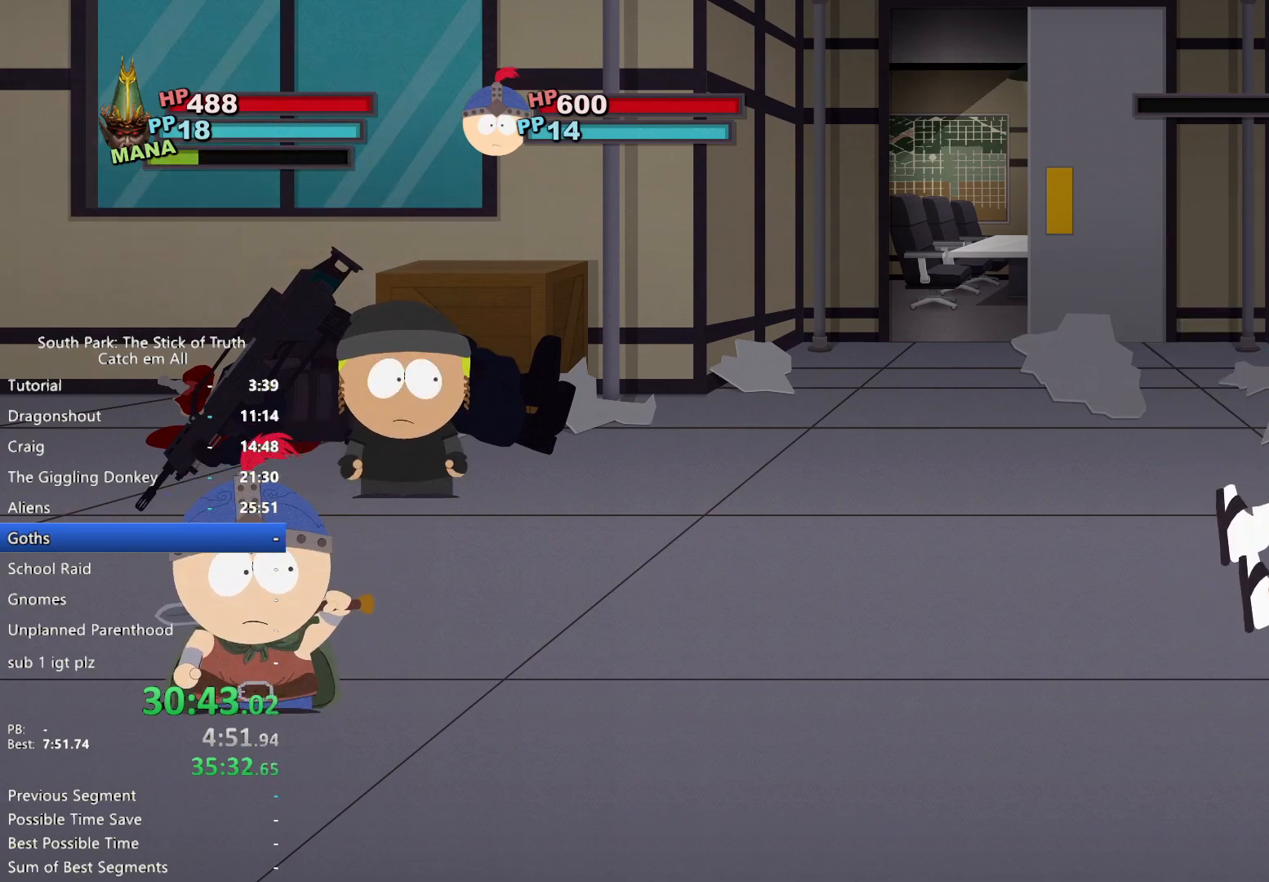
{"buttons": [], "left_stick": "center", "right_stick": "center", "button_events": []}
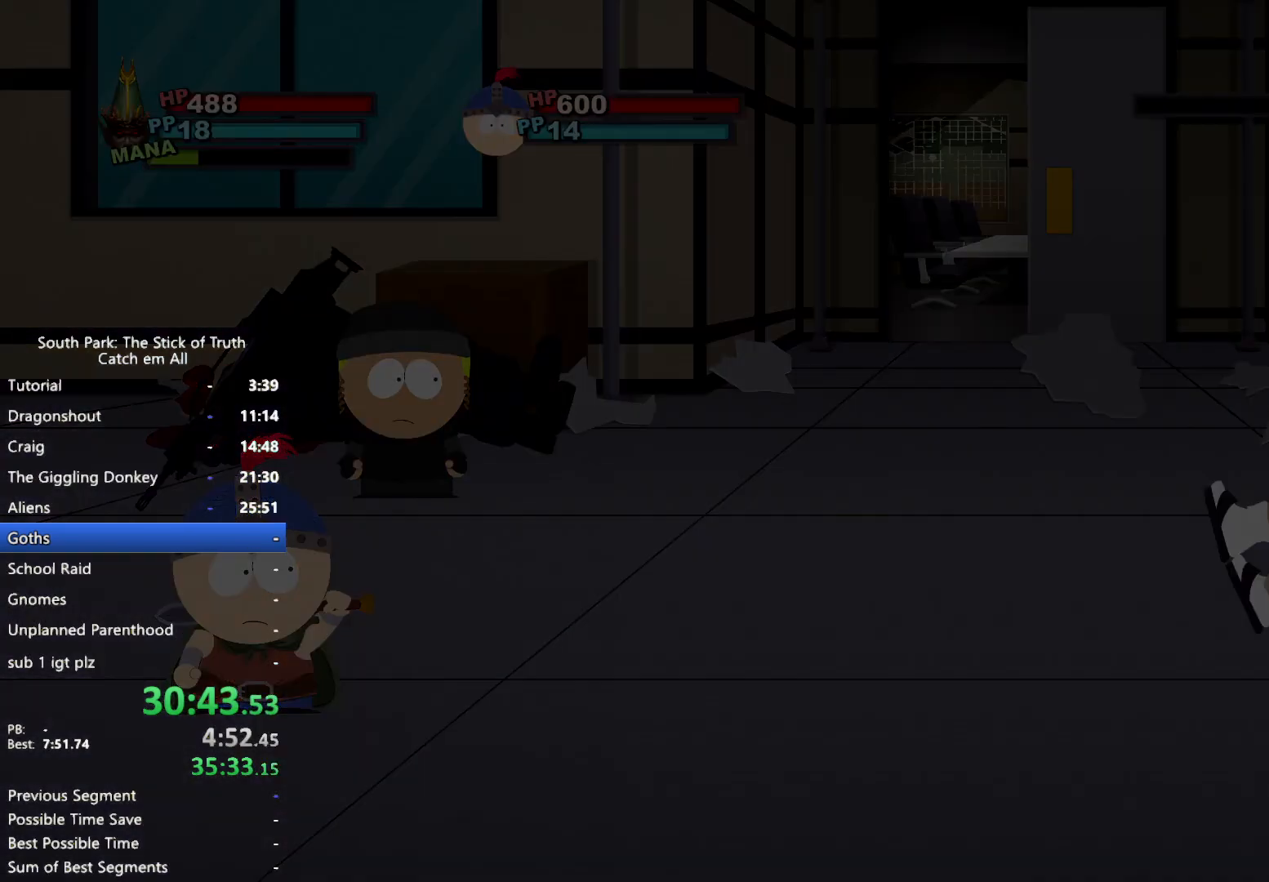
{"buttons": ["B"], "left_stick": "left", "right_stick": "center", "button_events": [[450, "B", "down"]]}
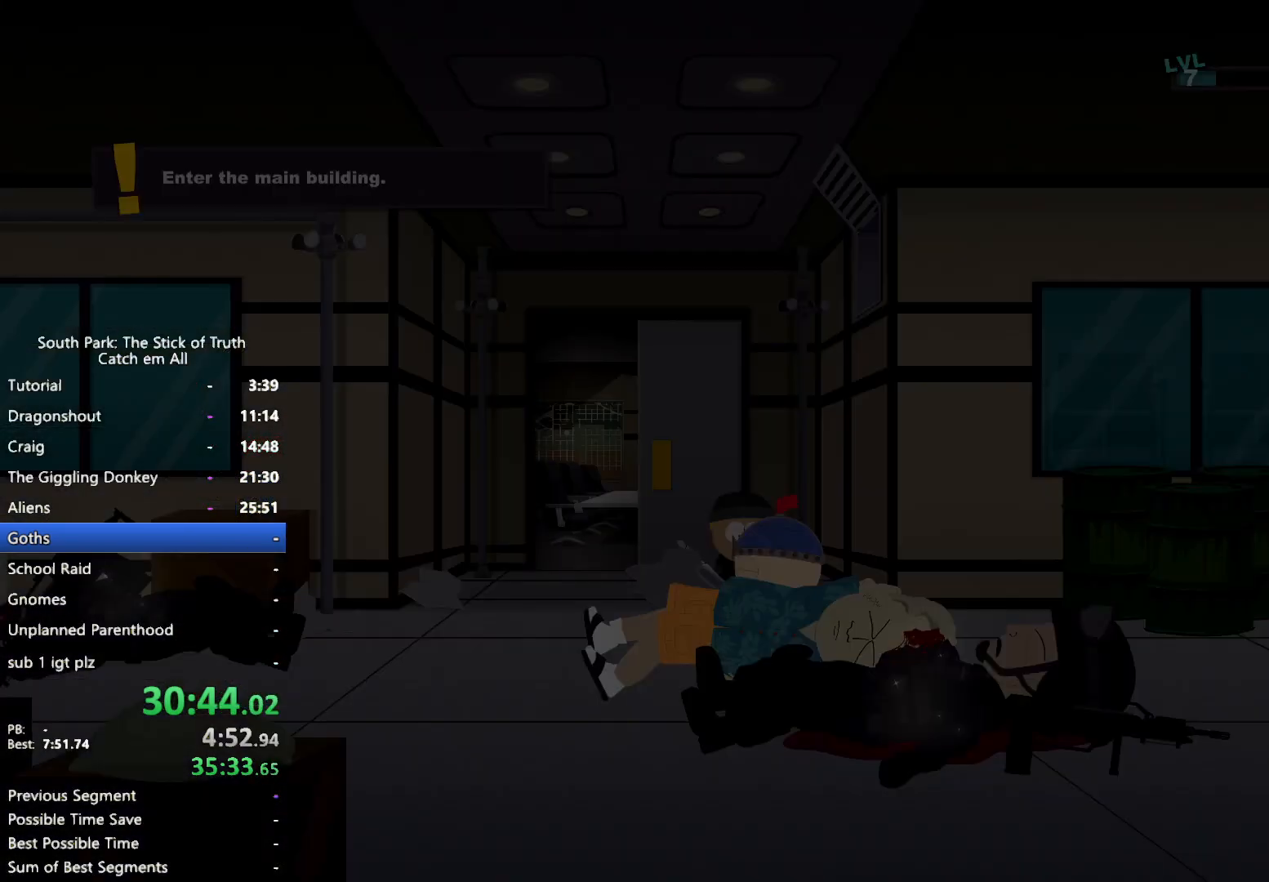
{"buttons": ["B"], "left_stick": "up-right", "right_stick": "center", "button_events": []}
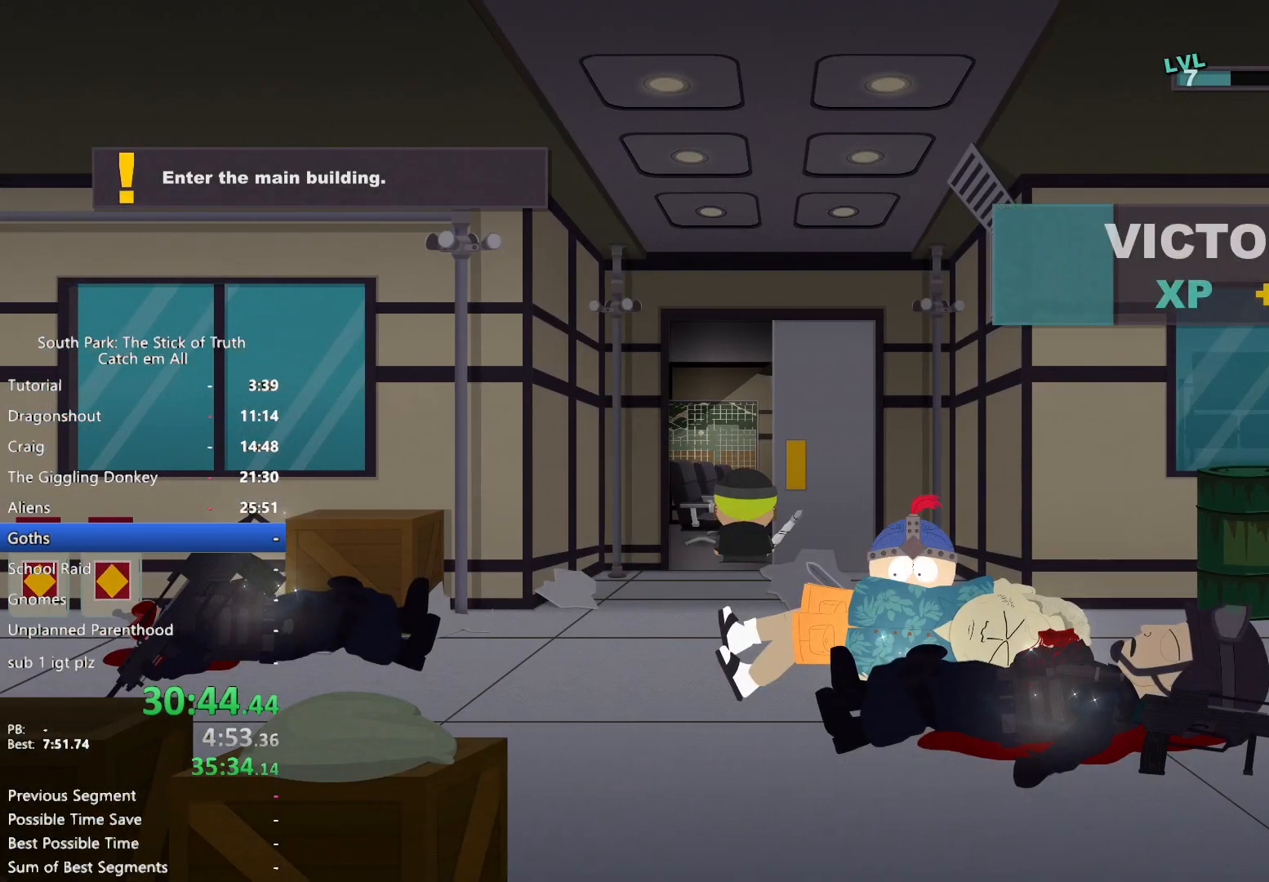
{"buttons": ["A"], "left_stick": "up-right", "right_stick": "center", "button_events": [[450, "B", "up"], [467, "A", "down"]]}
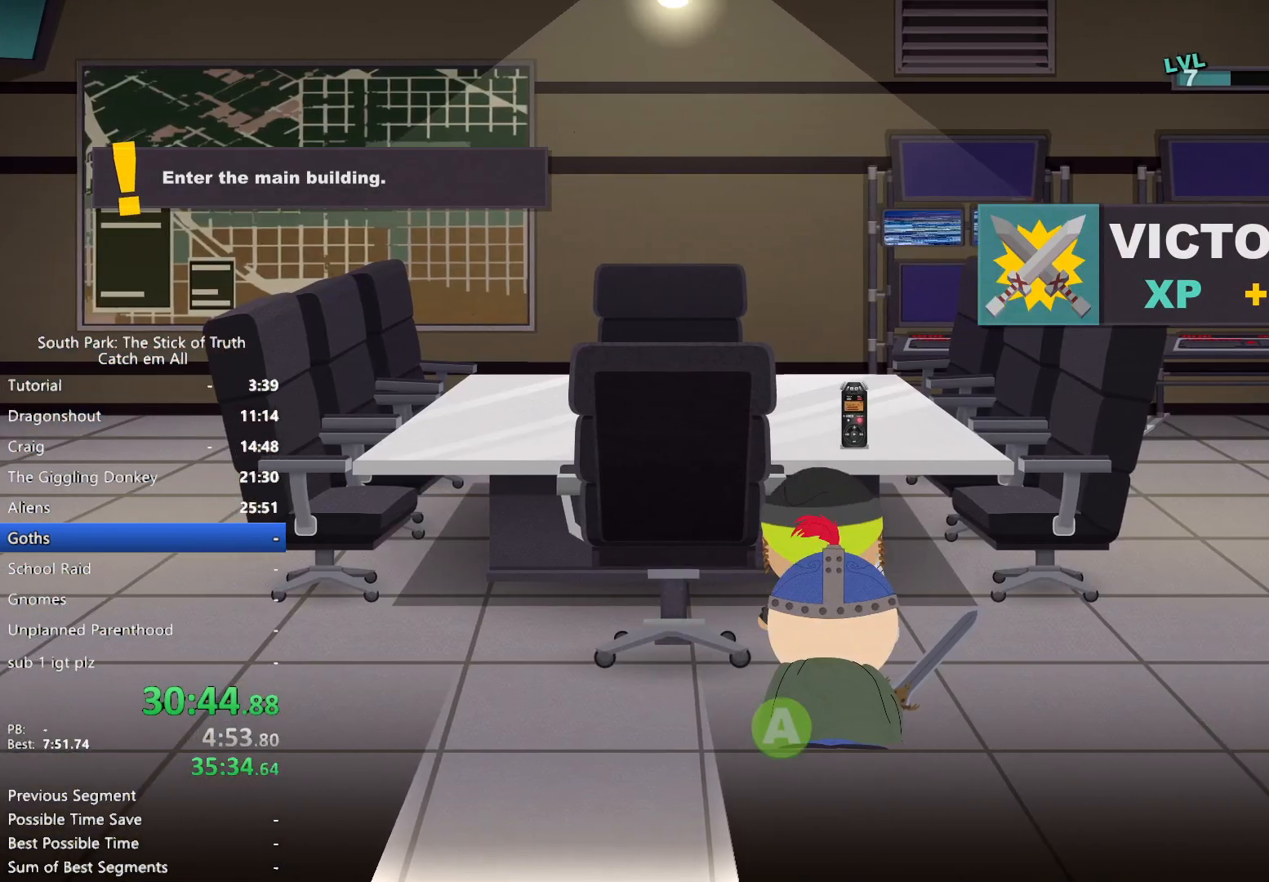
{"buttons": ["B"], "left_stick": "down-left", "right_stick": "center", "button_events": [[50, "A", "up"], [100, "A", "down"], [167, "A", "up"], [250, "B", "down"]]}
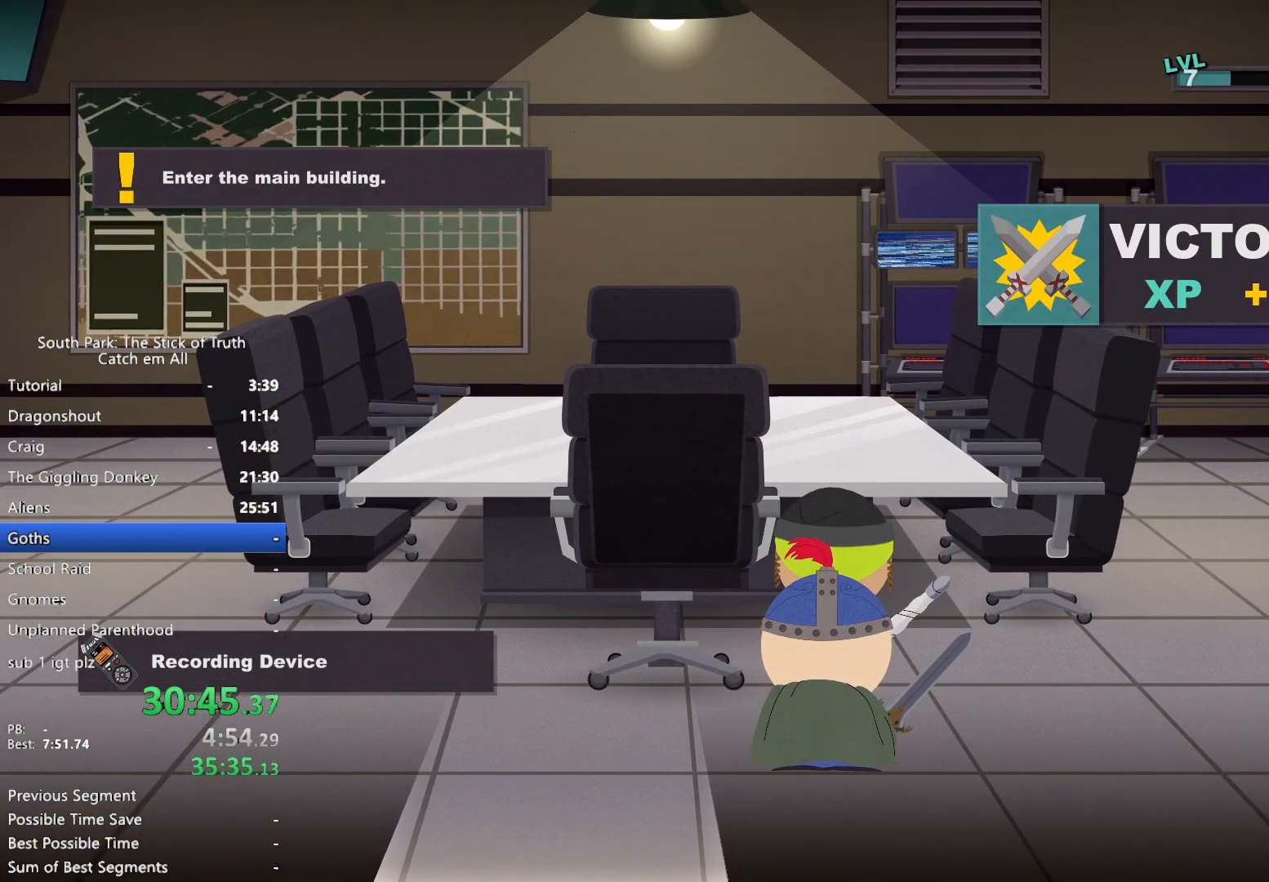
{"buttons": ["B"], "left_stick": "left", "right_stick": "center", "button_events": []}
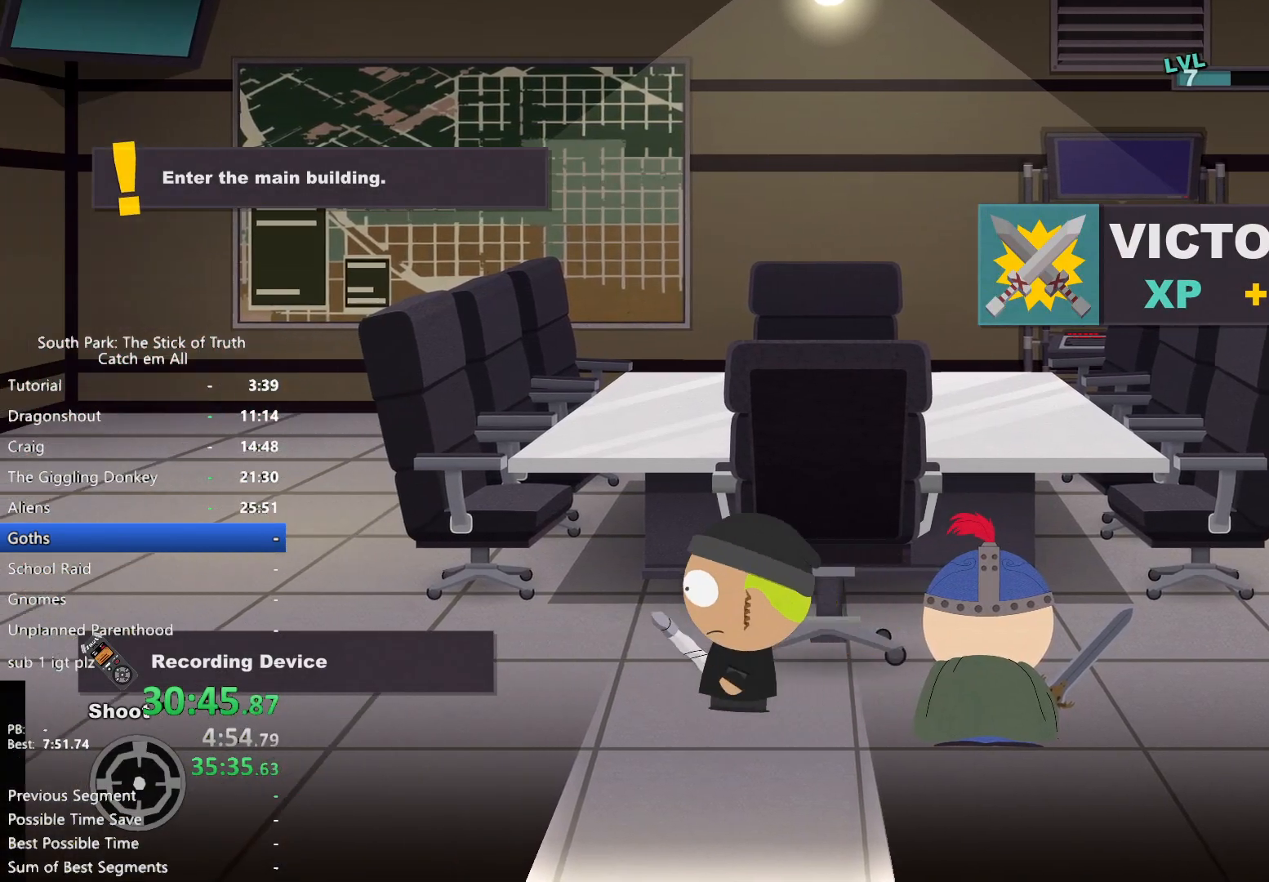
{"buttons": ["B"], "left_stick": "left", "right_stick": "center", "button_events": []}
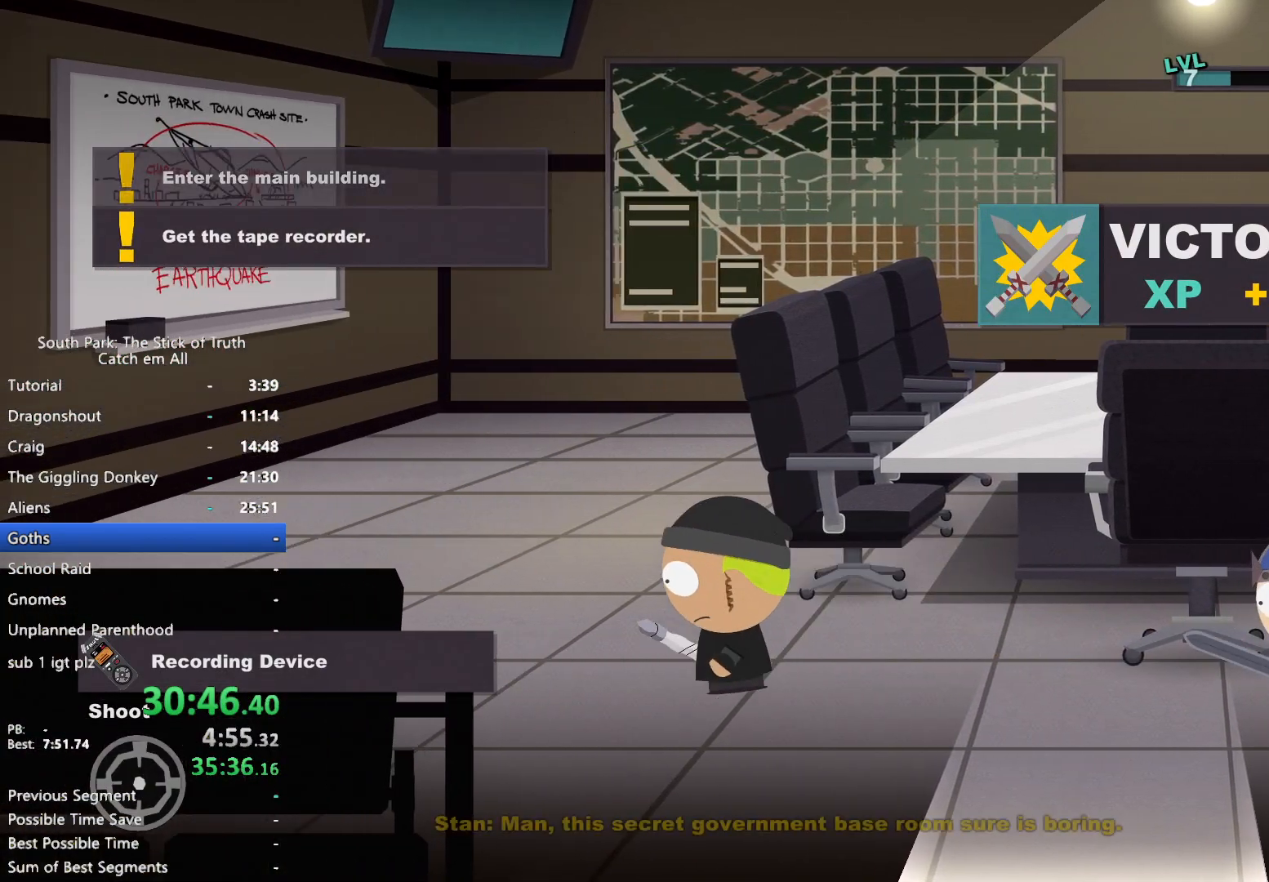
{"buttons": ["B"], "left_stick": "left", "right_stick": "center", "button_events": []}